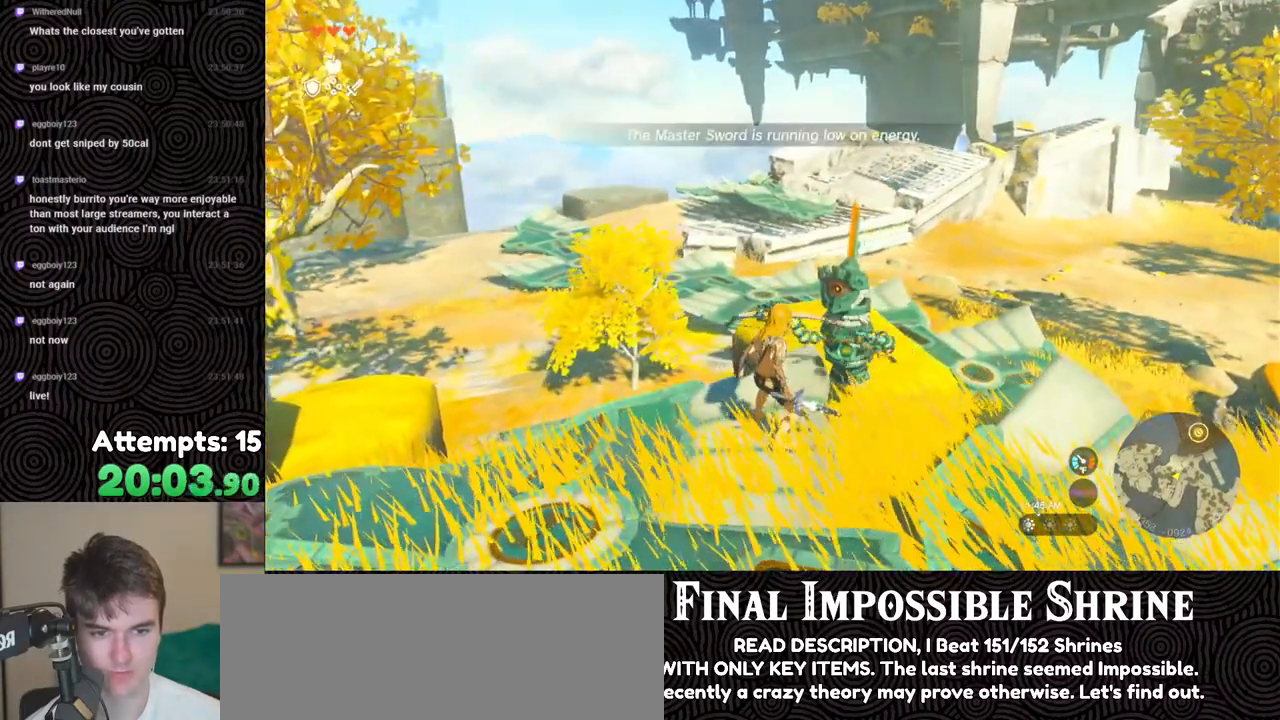
Gameplay with a controller (Nintendo layout); each line is a JSON object with the inputs held at the frame after it. "events" lists button and stick changes between this image and that frame as [ms after this image, input, new state], when the widget could be followed in between. Not read: L3 R3.
{"buttons": [], "left_stick": "center", "right_stick": "center", "events": [[500, "Y", "up"]]}
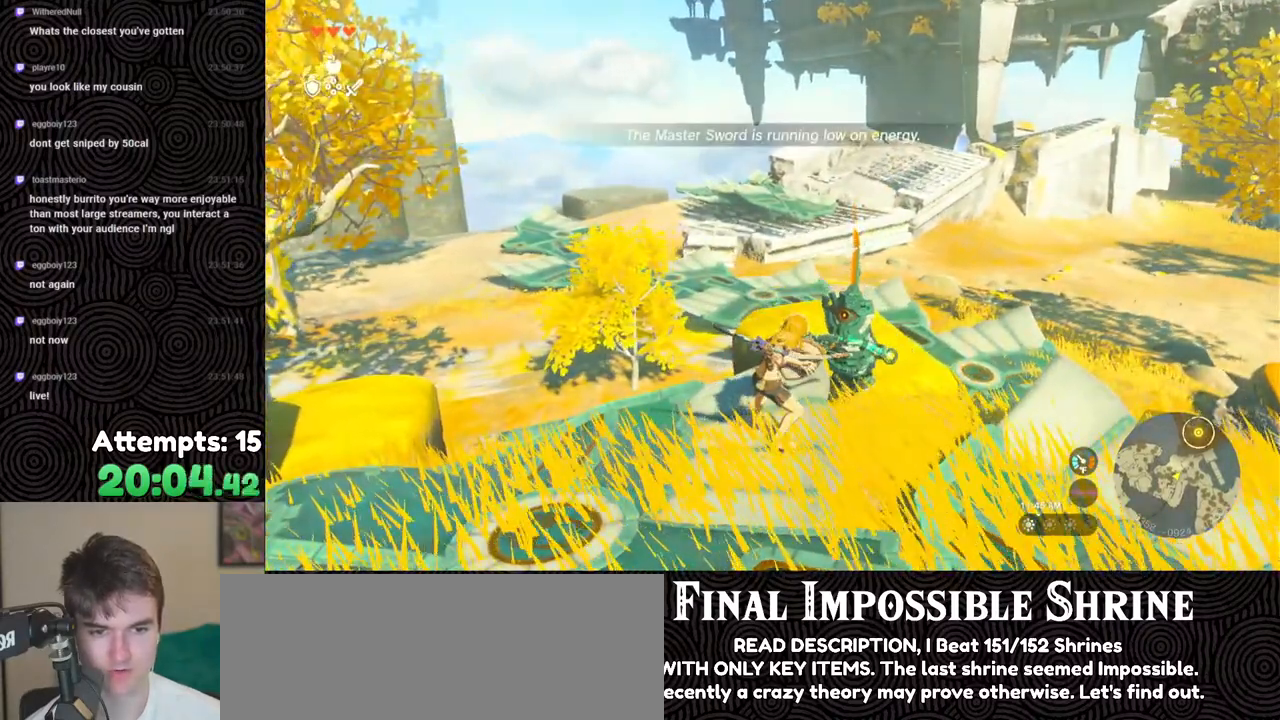
{"buttons": [], "left_stick": "center", "right_stick": "center", "events": []}
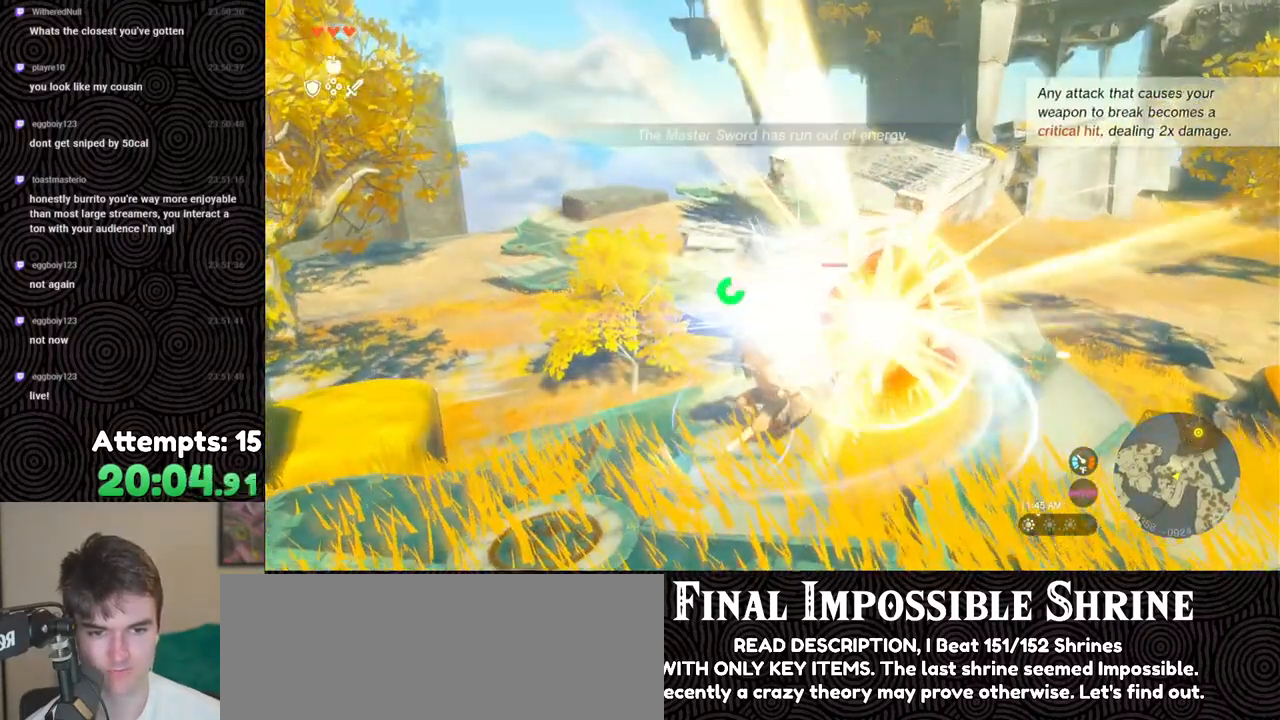
{"buttons": [], "left_stick": "center", "right_stick": "down-left", "events": [[383, "right_stick", "down-left"]]}
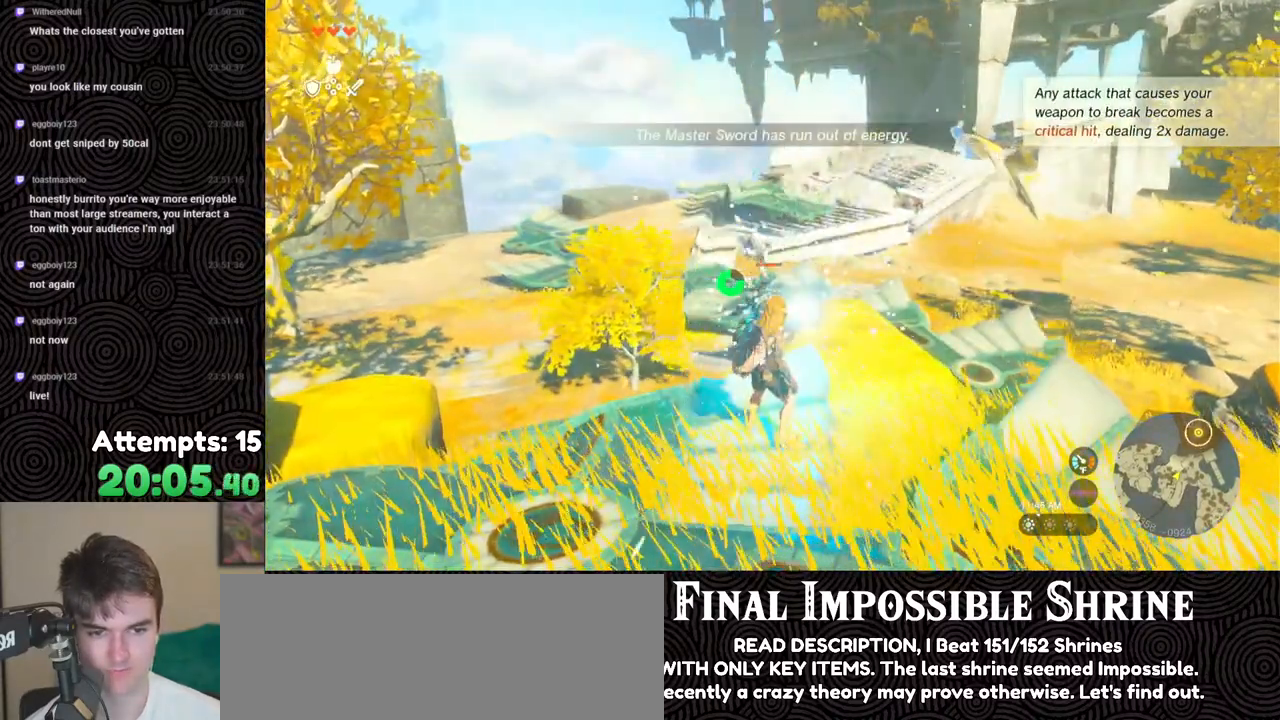
{"buttons": ["DPAD_RIGHT"], "left_stick": "center", "right_stick": "center", "events": [[117, "right_stick", "down"], [317, "right_stick", "center"], [500, "DPAD_RIGHT", "down"]]}
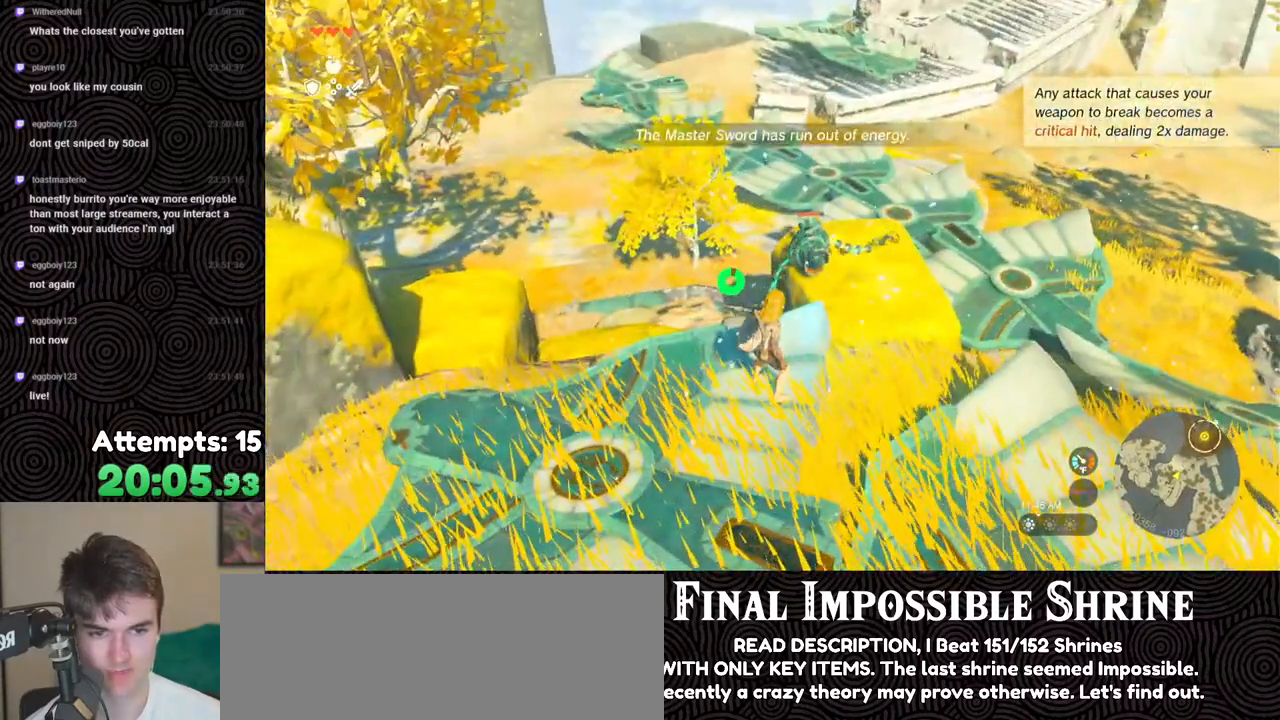
{"buttons": ["DPAD_UP", "DPAD_RIGHT"], "left_stick": "center", "right_stick": "right", "events": [[17, "DPAD_UP", "down"], [383, "right_stick", "right"]]}
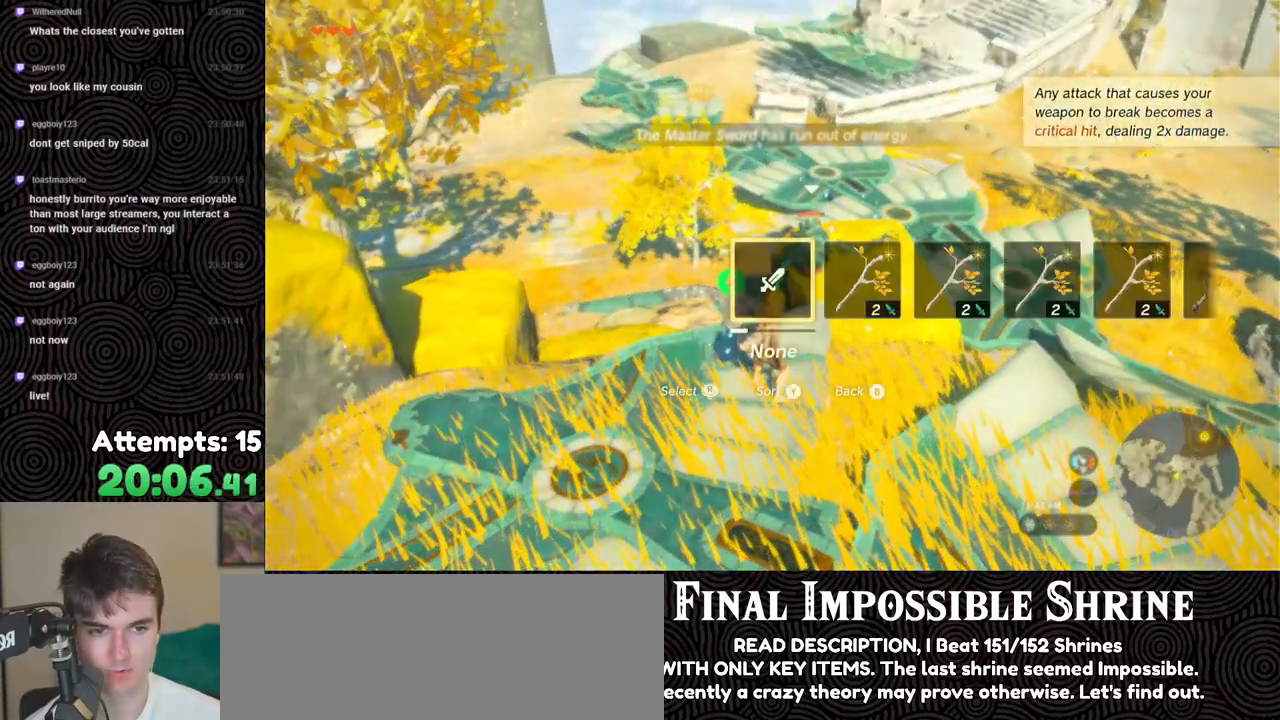
{"buttons": ["DPAD_RIGHT"], "left_stick": "center", "right_stick": "center", "events": [[17, "DPAD_UP", "up"], [83, "right_stick", "center"]]}
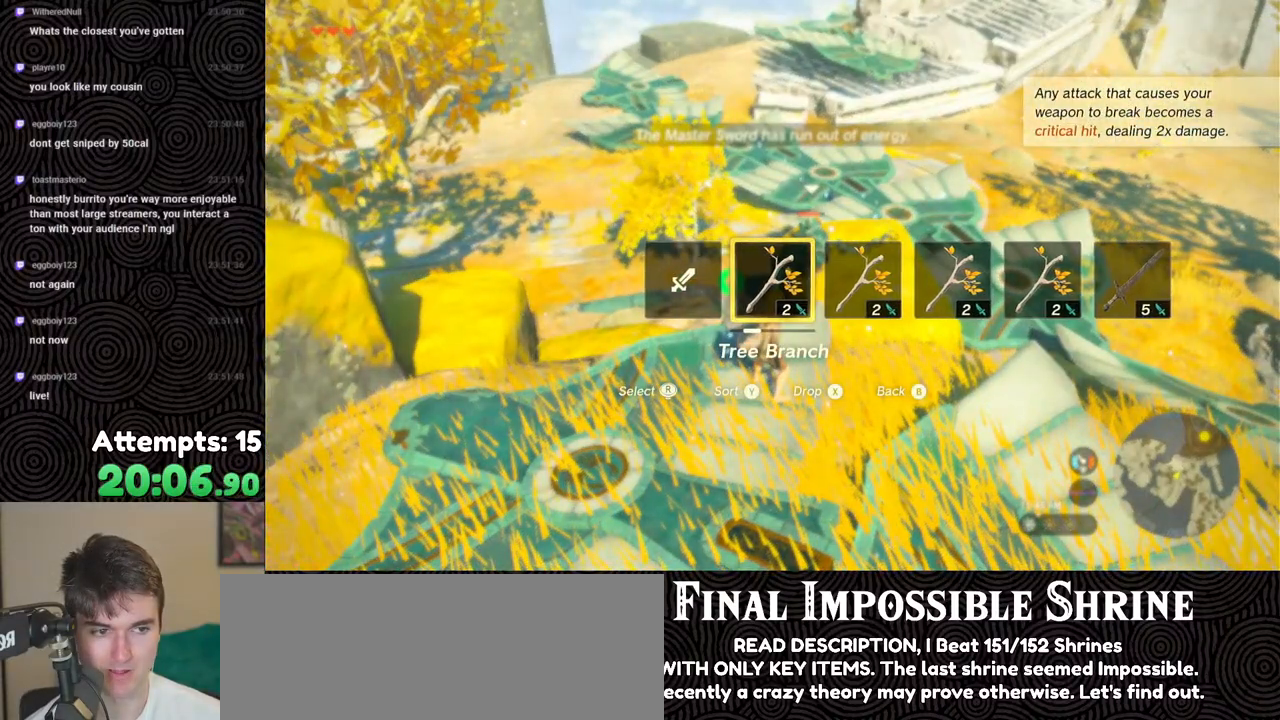
{"buttons": [], "left_stick": "center", "right_stick": "center", "events": [[17, "DPAD_RIGHT", "up"]]}
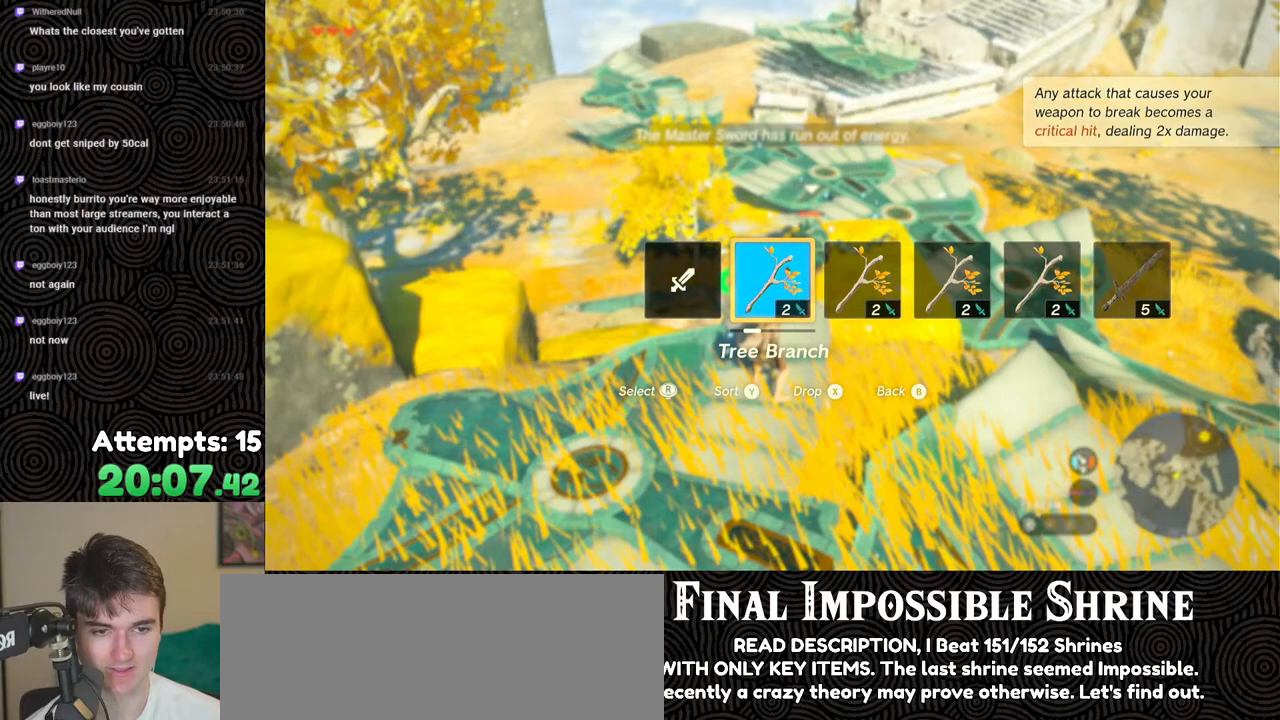
{"buttons": [], "left_stick": "up", "right_stick": "center", "events": [[50, "right_stick", "up"], [383, "left_stick", "up"], [417, "right_stick", "center"]]}
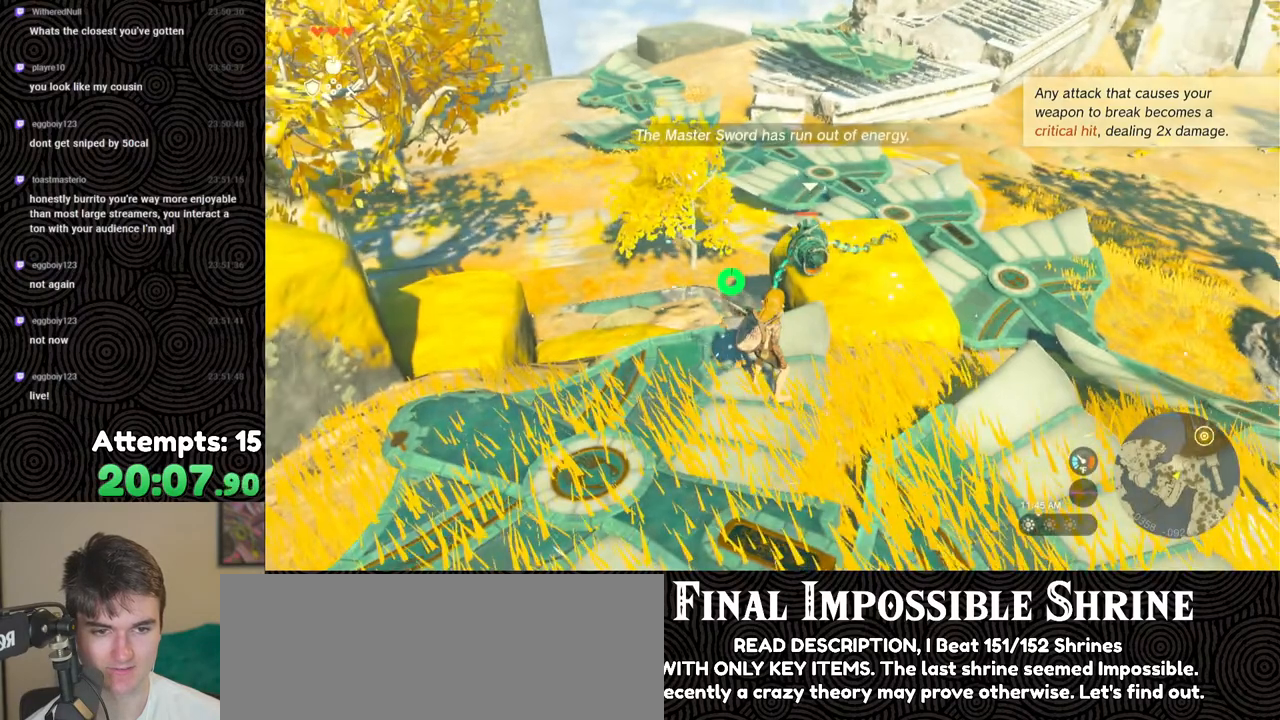
{"buttons": [], "left_stick": "center", "right_stick": "center", "events": [[133, "left_stick", "center"]]}
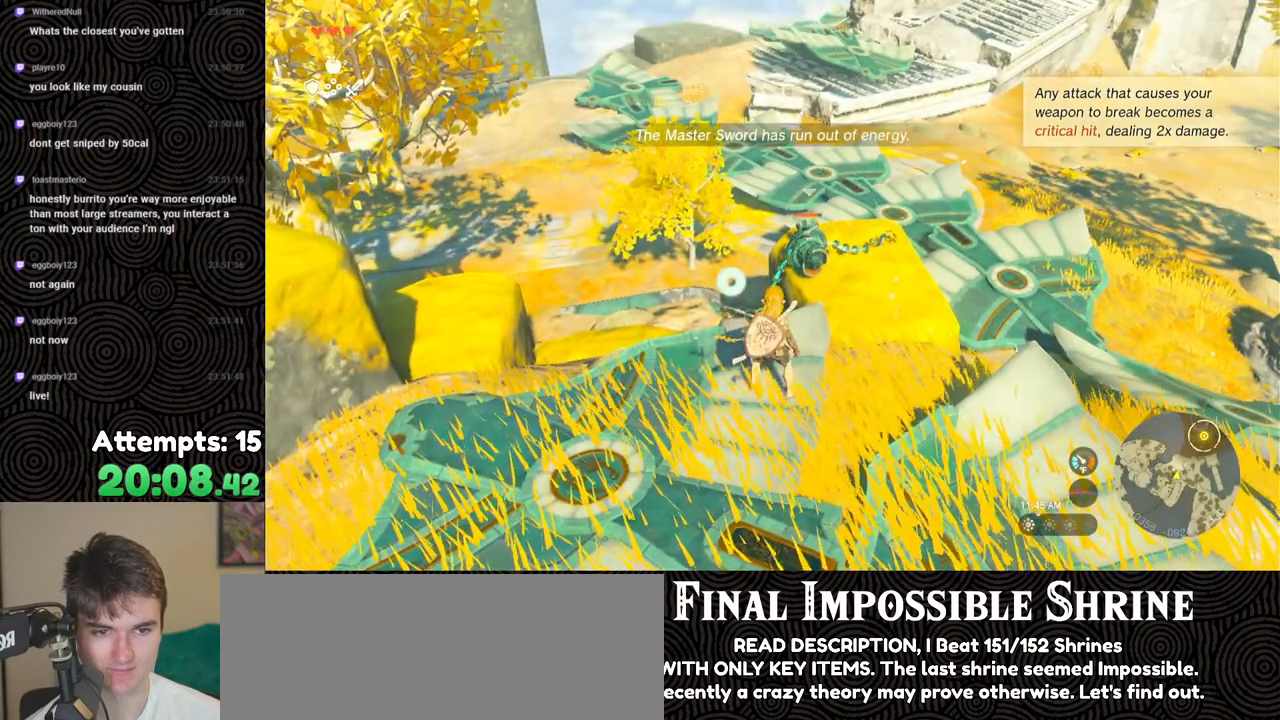
{"buttons": [], "left_stick": "center", "right_stick": "center", "events": []}
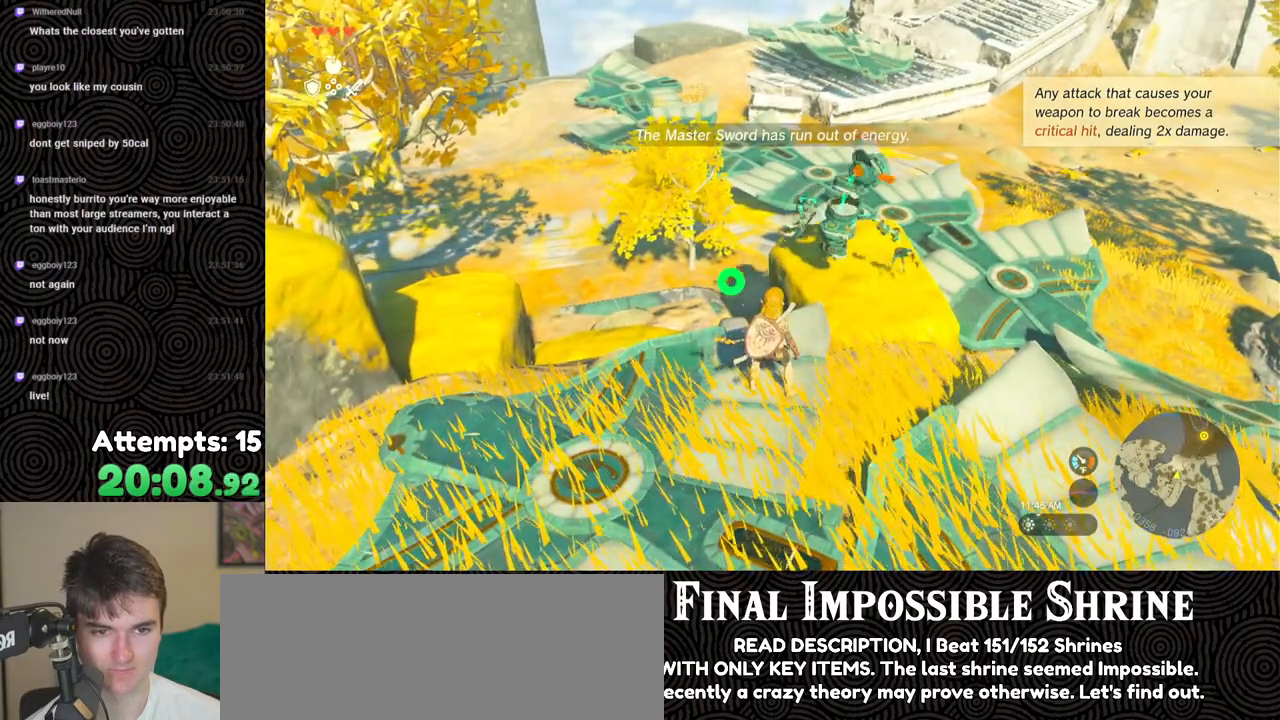
{"buttons": [], "left_stick": "center", "right_stick": "up-right", "events": [[50, "right_stick", "up-right"]]}
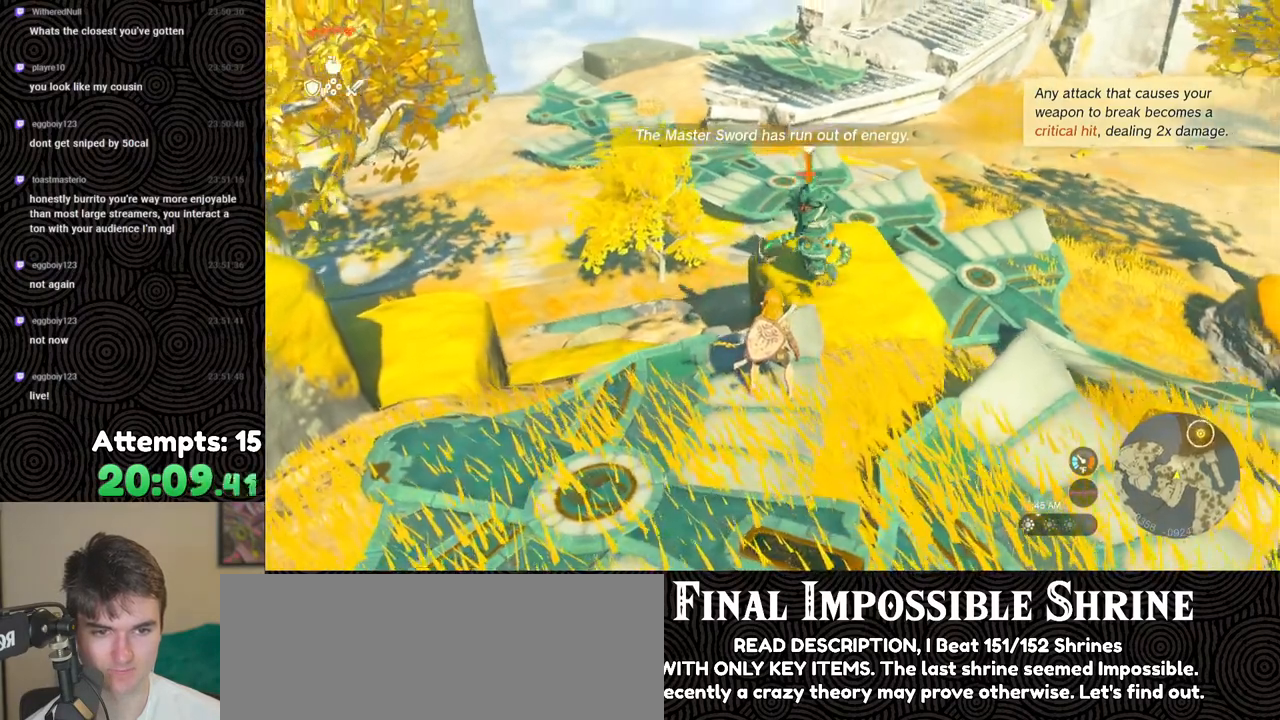
{"buttons": [], "left_stick": "center", "right_stick": "center", "events": [[33, "right_stick", "center"]]}
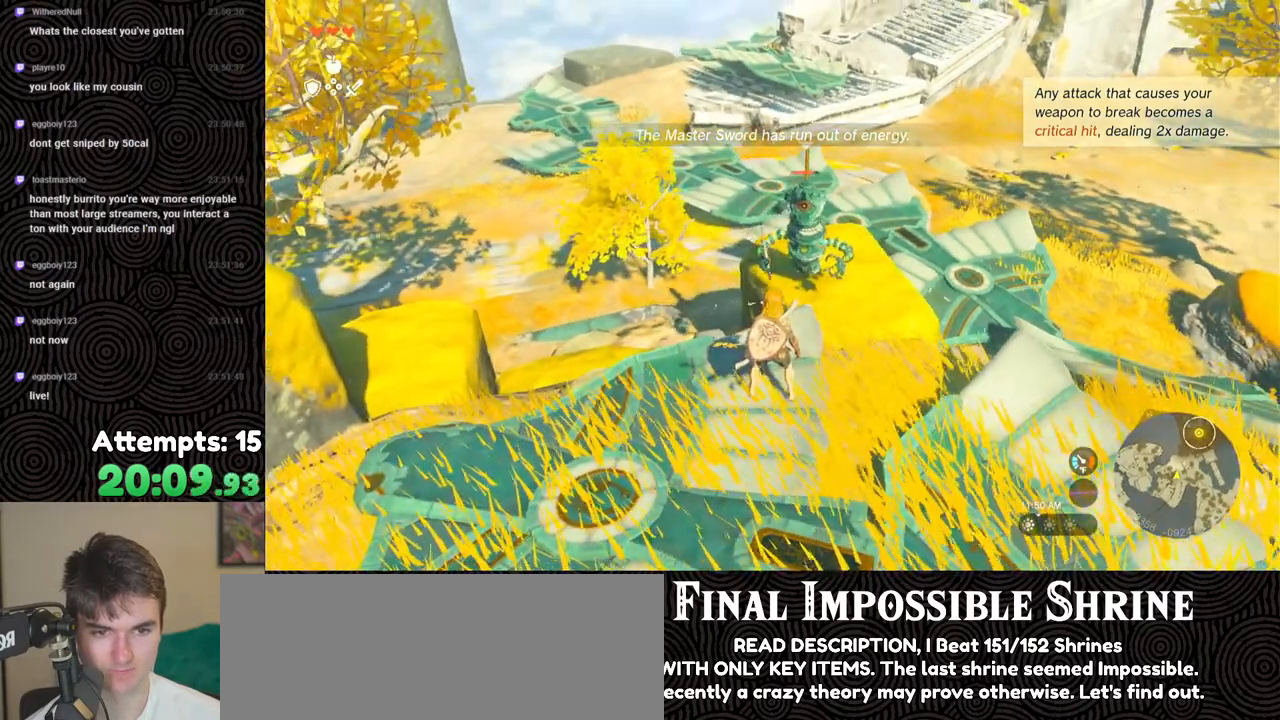
{"buttons": [], "left_stick": "center", "right_stick": "center", "events": [[217, "Y", "down"], [283, "Y", "up"]]}
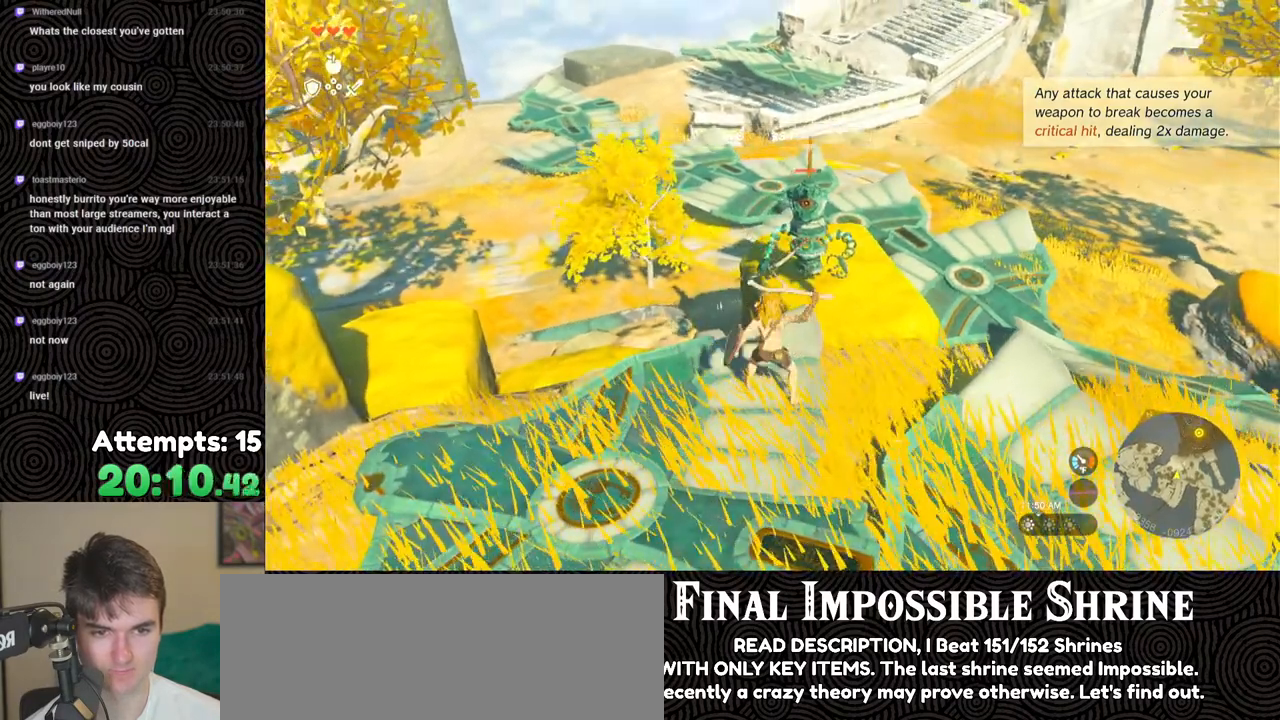
{"buttons": ["Y"], "left_stick": "center", "right_stick": "center", "events": [[450, "Y", "down"]]}
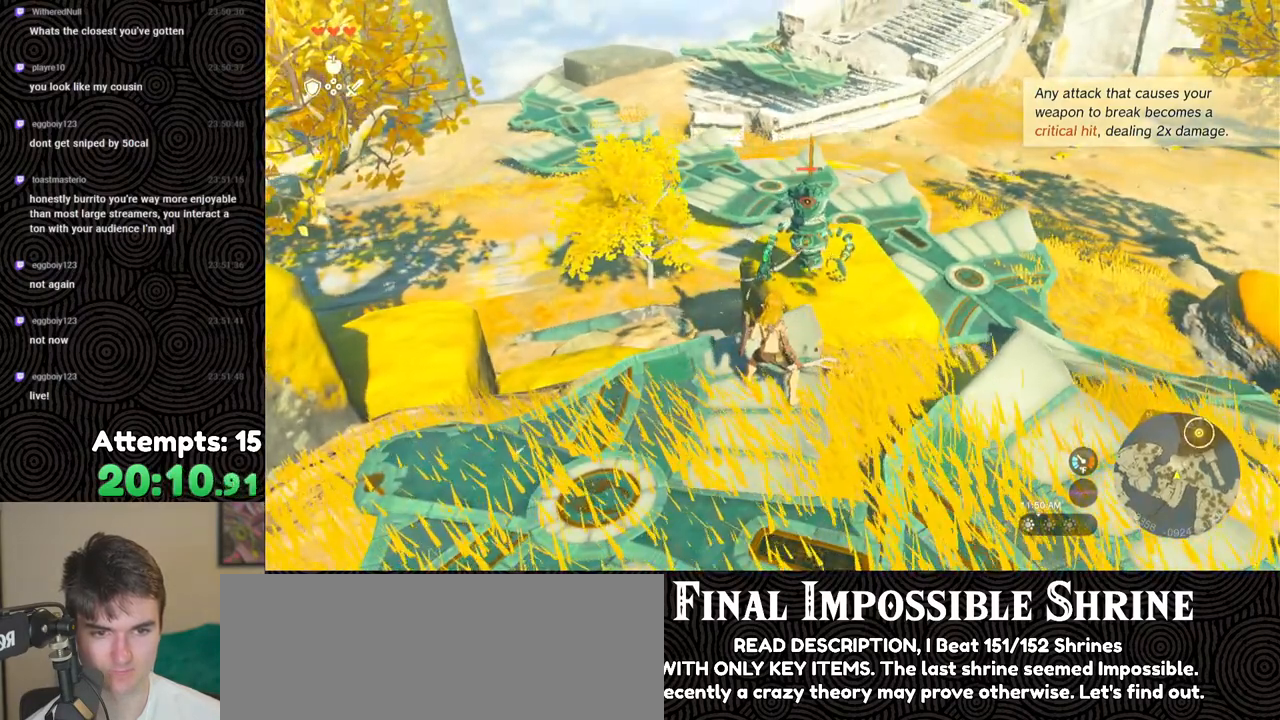
{"buttons": ["Y"], "left_stick": "center", "right_stick": "center", "events": []}
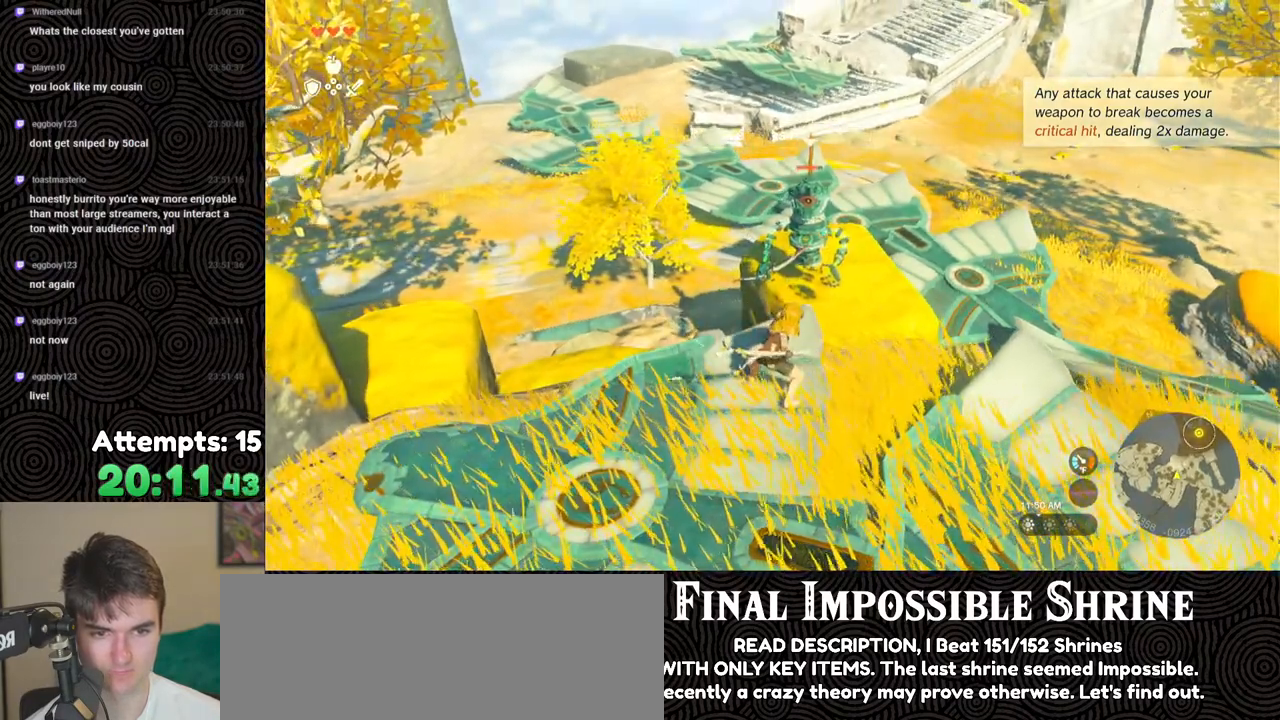
{"buttons": ["B", "Y"], "left_stick": "center", "right_stick": "center", "events": [[367, "B", "down"]]}
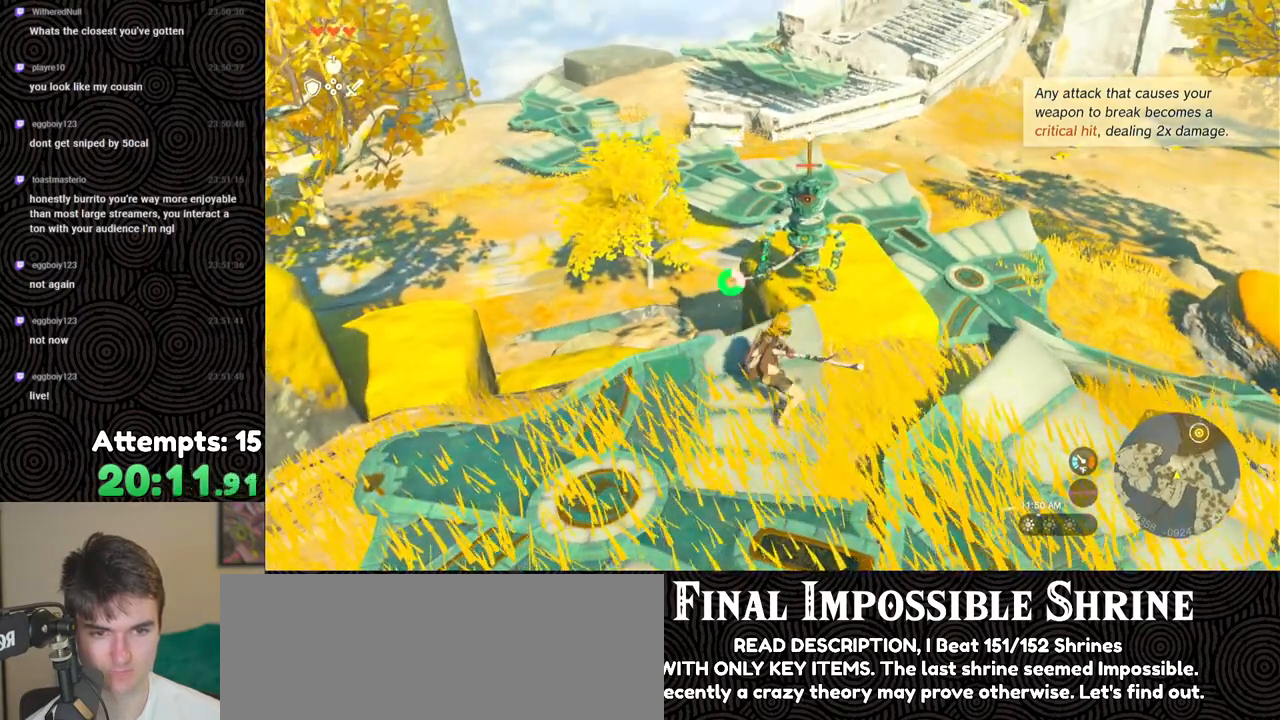
{"buttons": [], "left_stick": "center", "right_stick": "center", "events": [[83, "B", "up"], [300, "Y", "up"]]}
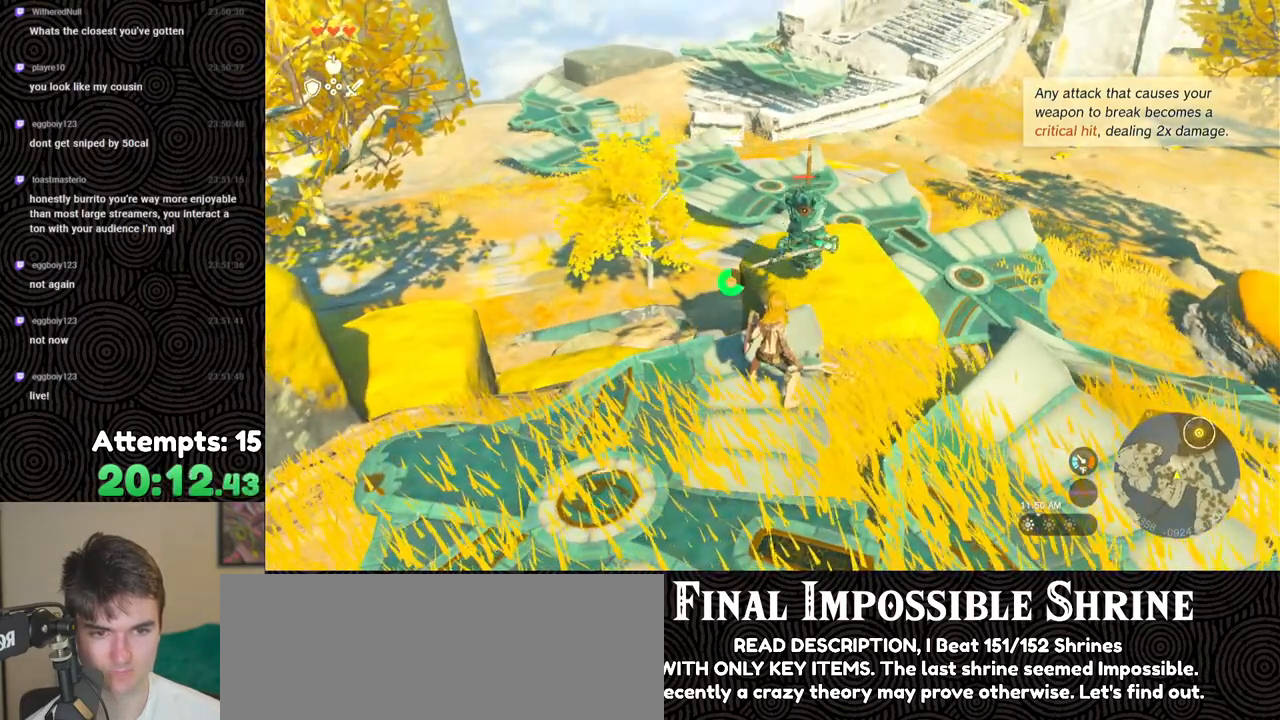
{"buttons": ["L2"], "left_stick": "center", "right_stick": "center", "events": [[183, "L2", "down"]]}
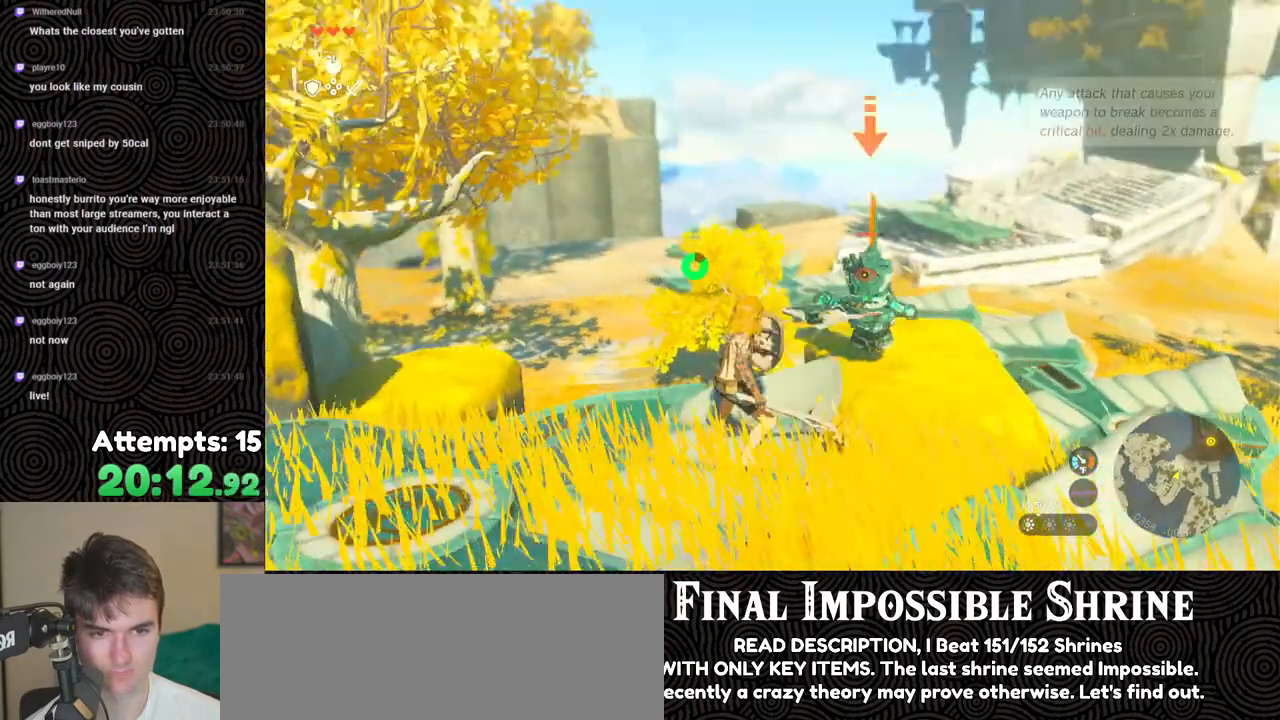
{"buttons": ["L2"], "left_stick": "center", "right_stick": "center", "events": [[83, "B", "down"], [183, "B", "up"]]}
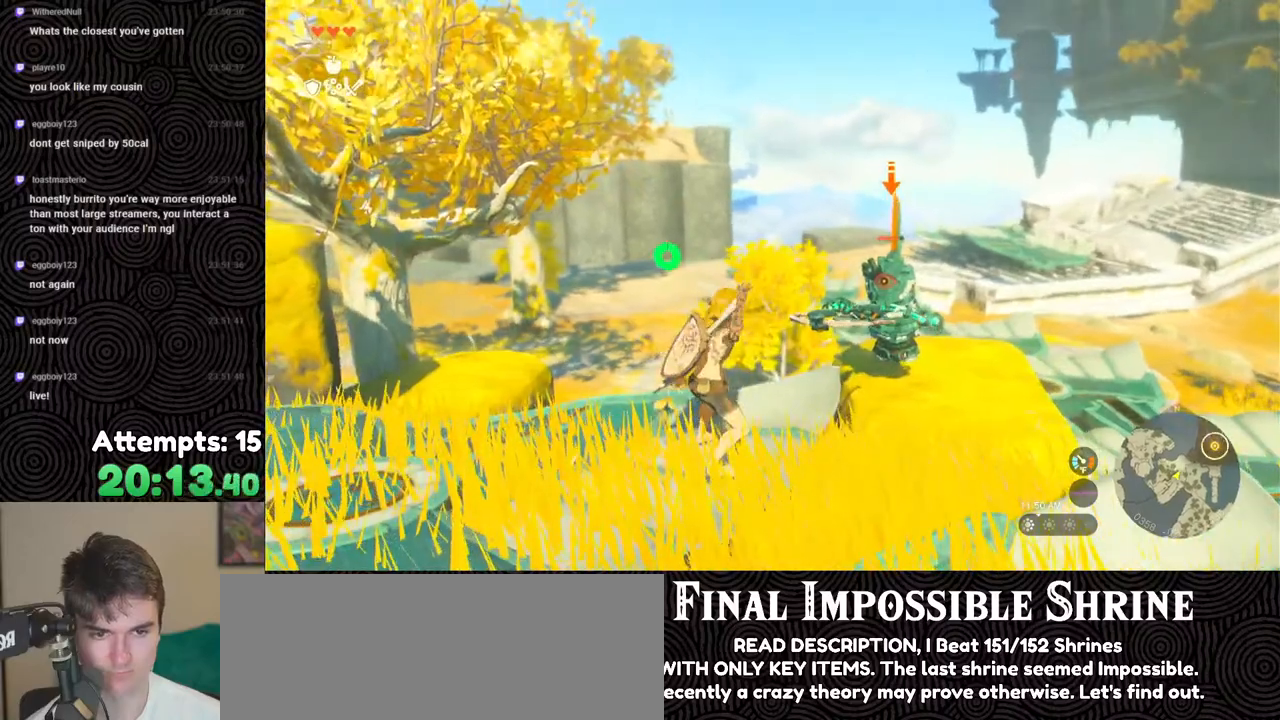
{"buttons": ["L2"], "left_stick": "center", "right_stick": "center", "events": [[33, "B", "down"], [100, "B", "up"]]}
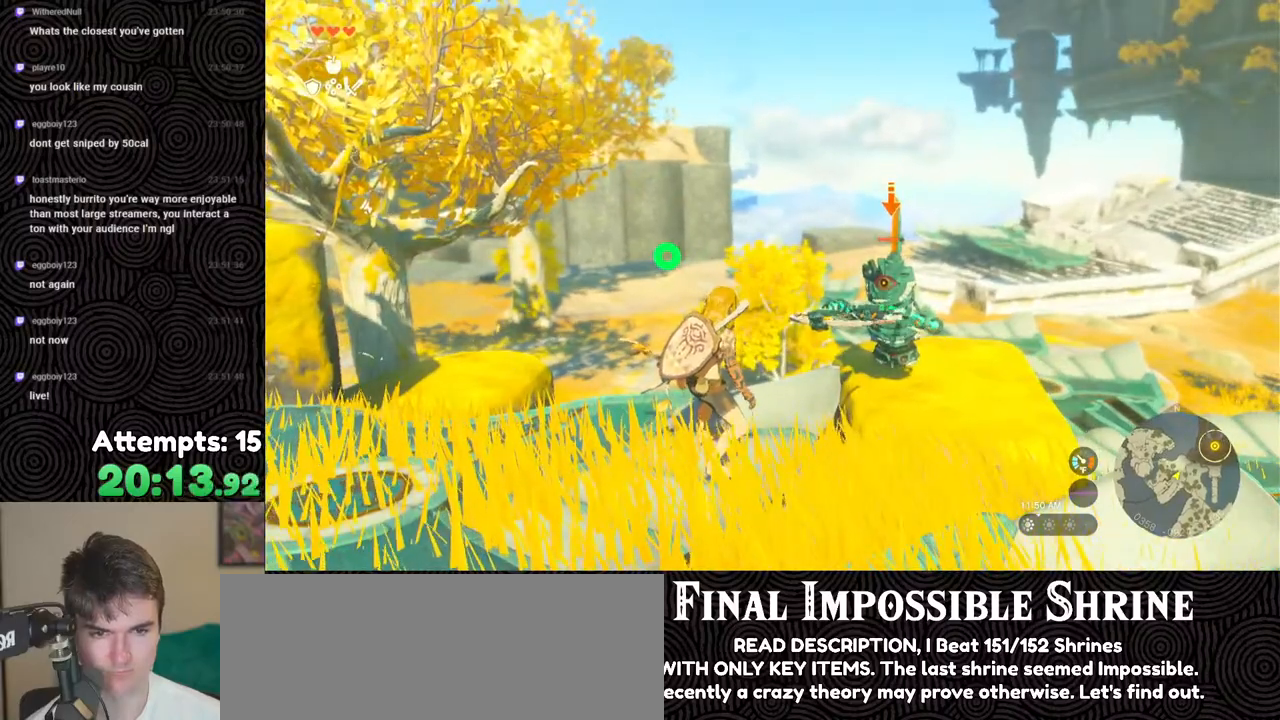
{"buttons": ["L2"], "left_stick": "center", "right_stick": "center", "events": [[133, "L2", "up"], [200, "L2", "down"]]}
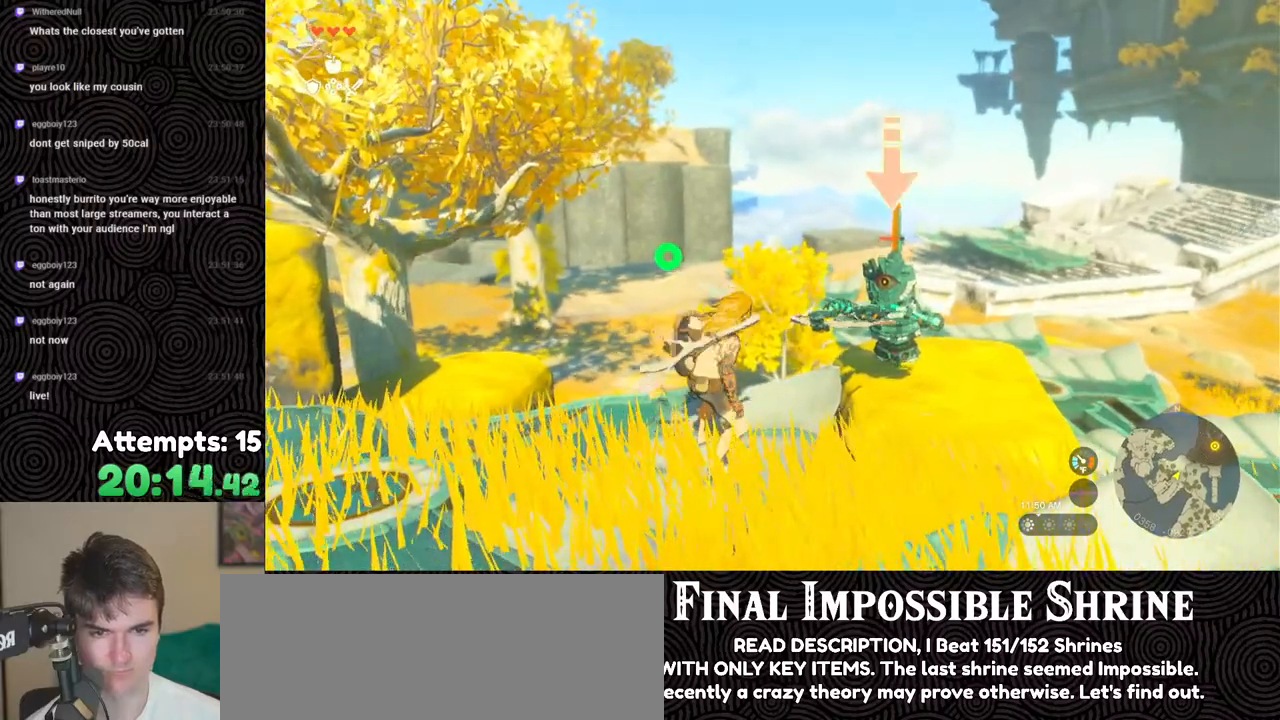
{"buttons": ["L2"], "left_stick": "center", "right_stick": "center", "events": [[83, "B", "down"], [150, "B", "up"]]}
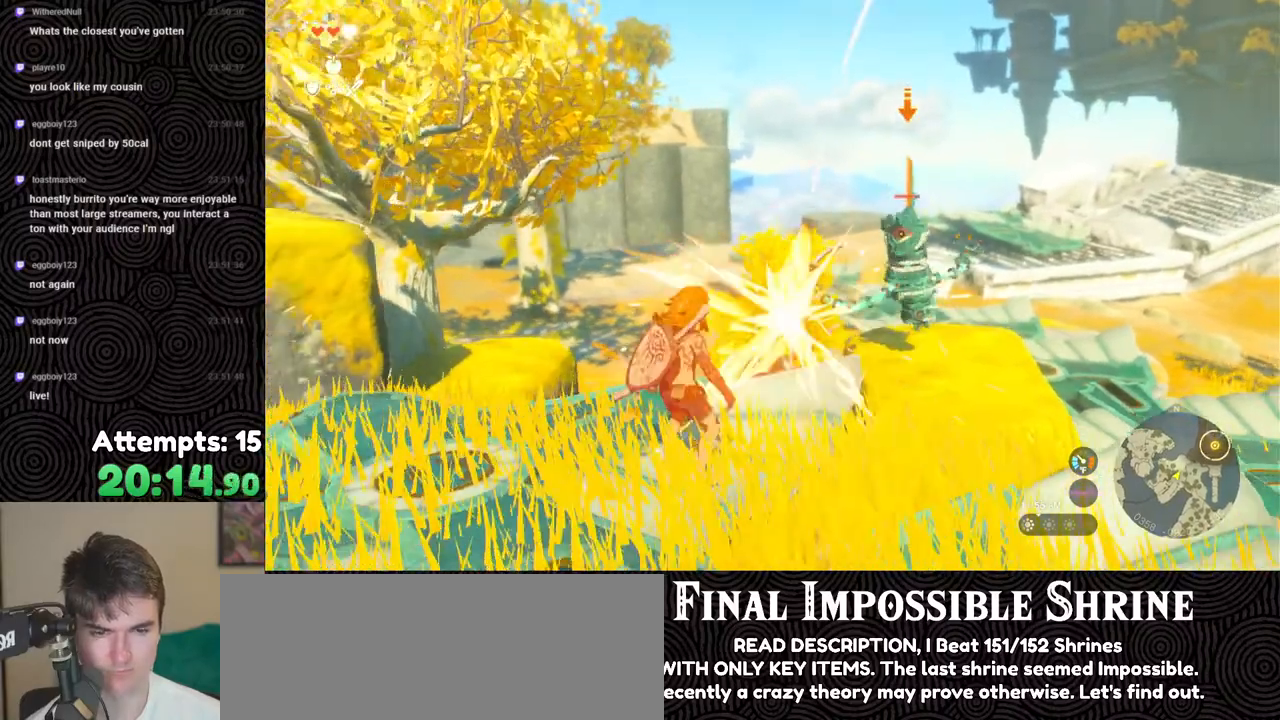
{"buttons": [], "left_stick": "up", "right_stick": "down", "events": [[100, "L2", "up"], [333, "right_stick", "down"], [450, "left_stick", "up"]]}
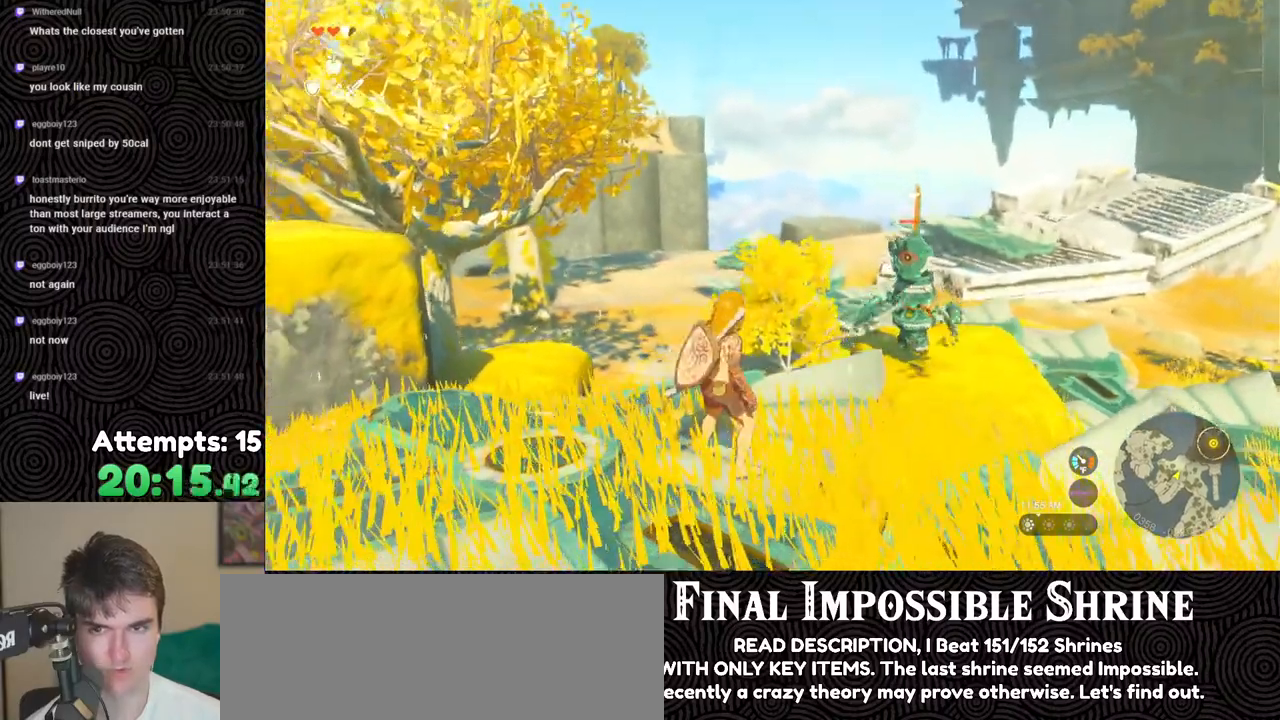
{"buttons": ["START"], "left_stick": "center", "right_stick": "center", "events": [[83, "right_stick", "center"], [117, "left_stick", "center"], [400, "START", "down"]]}
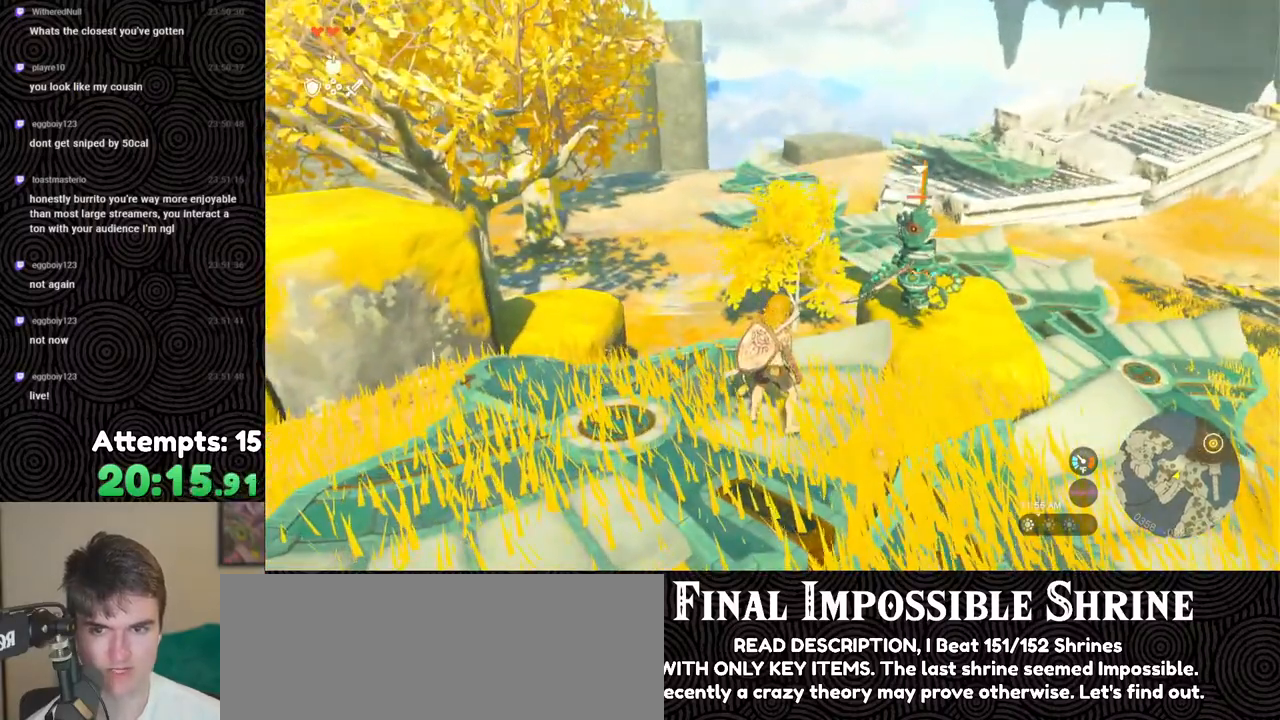
{"buttons": ["R1"], "left_stick": "center", "right_stick": "center", "events": [[50, "START", "up"], [467, "R1", "down"]]}
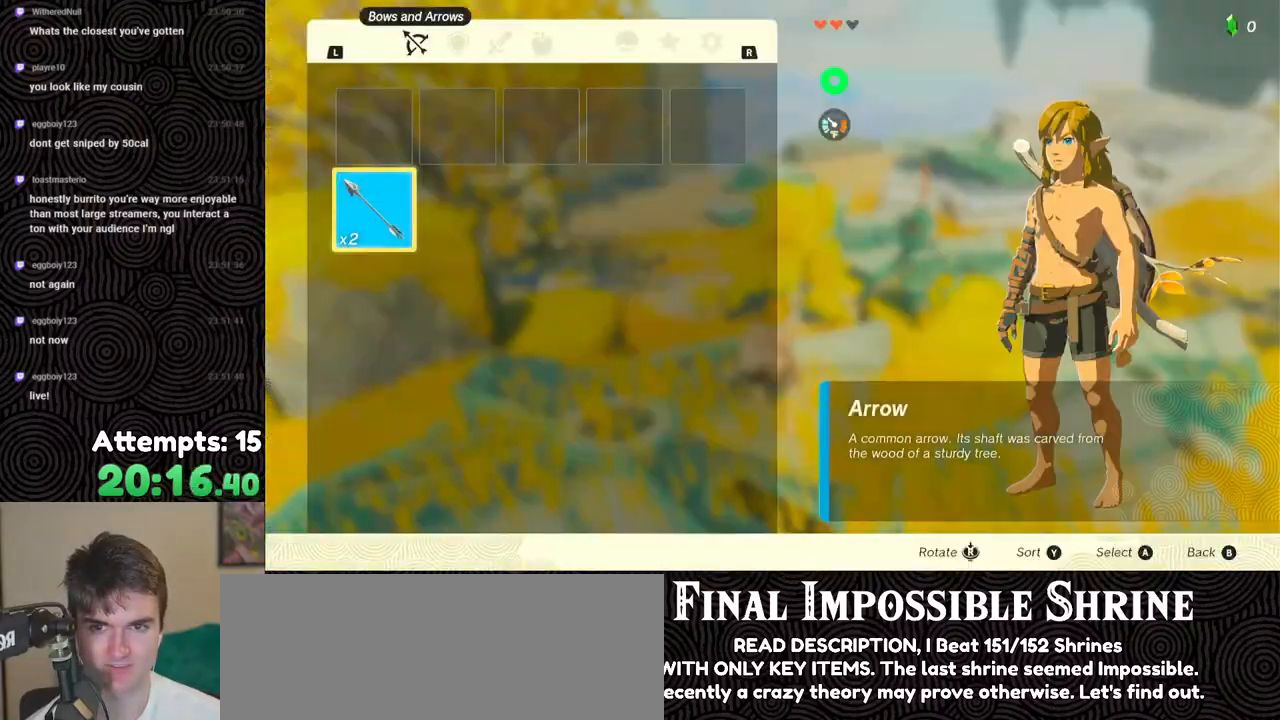
{"buttons": [], "left_stick": "center", "right_stick": "center", "events": [[50, "R1", "up"], [350, "R1", "down"], [450, "R1", "up"]]}
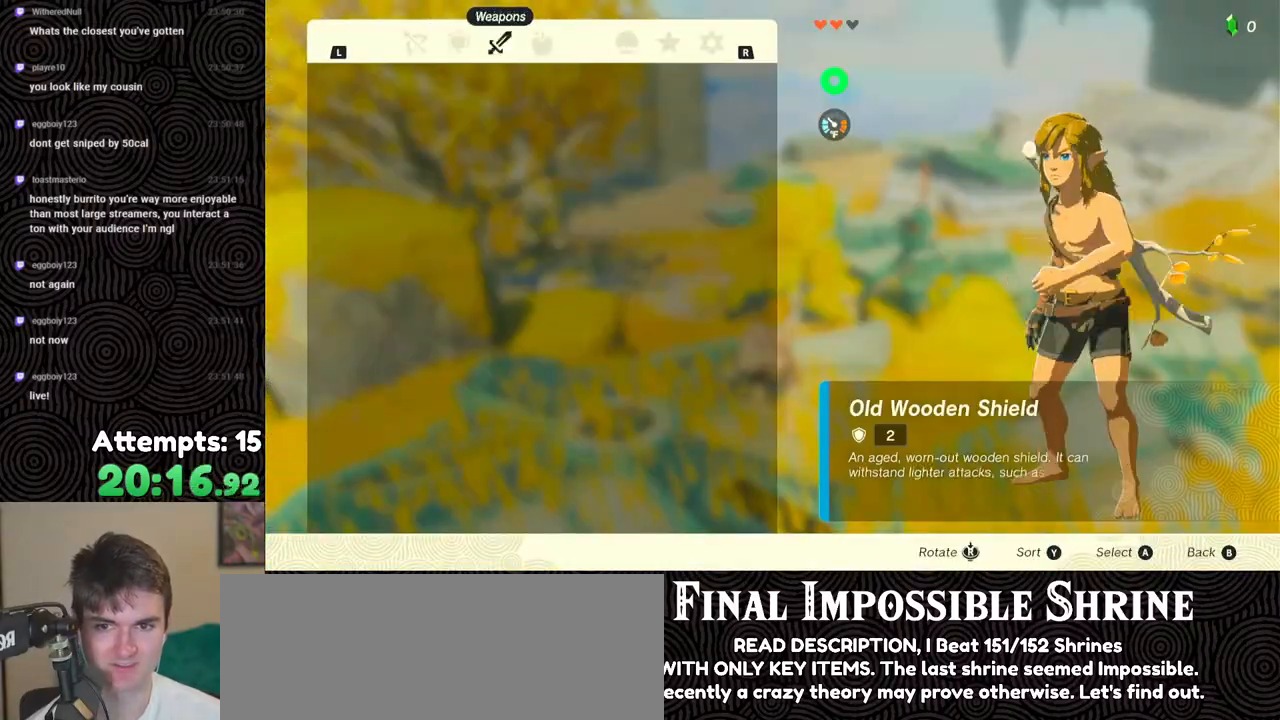
{"buttons": [], "left_stick": "center", "right_stick": "center", "events": []}
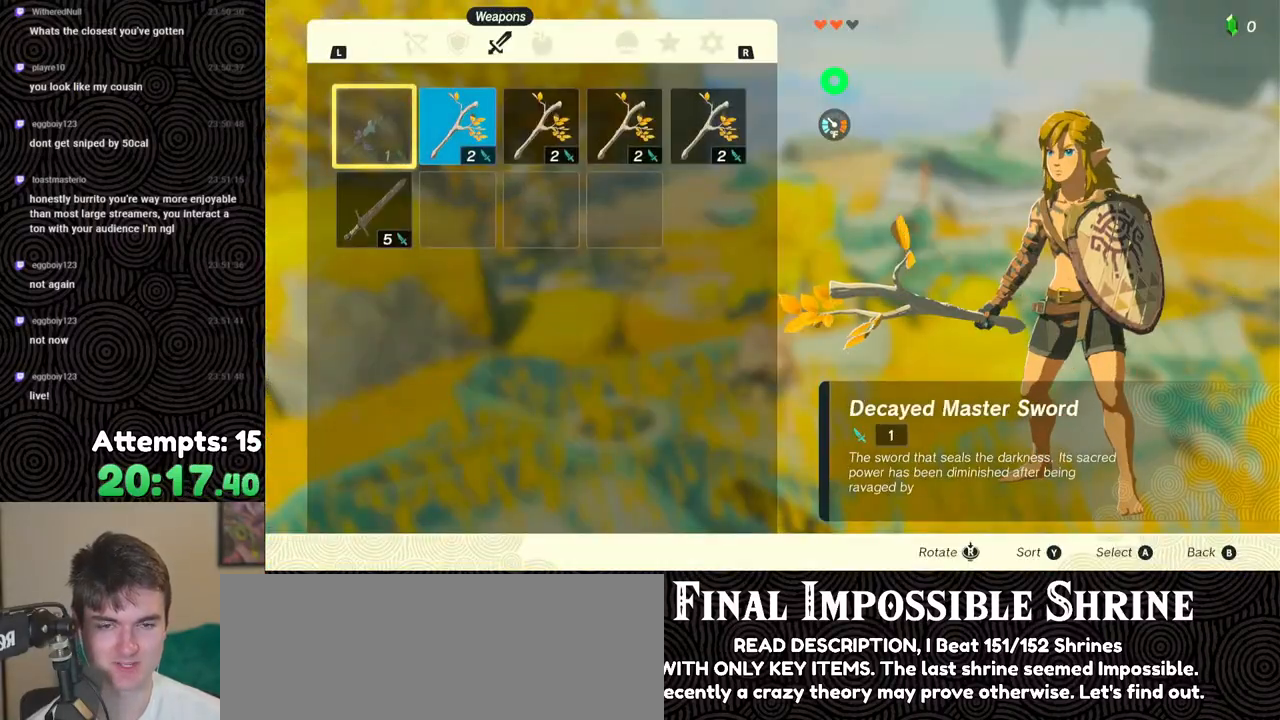
{"buttons": [], "left_stick": "center", "right_stick": "right", "events": [[83, "B", "down"], [167, "B", "up"], [333, "right_stick", "right"]]}
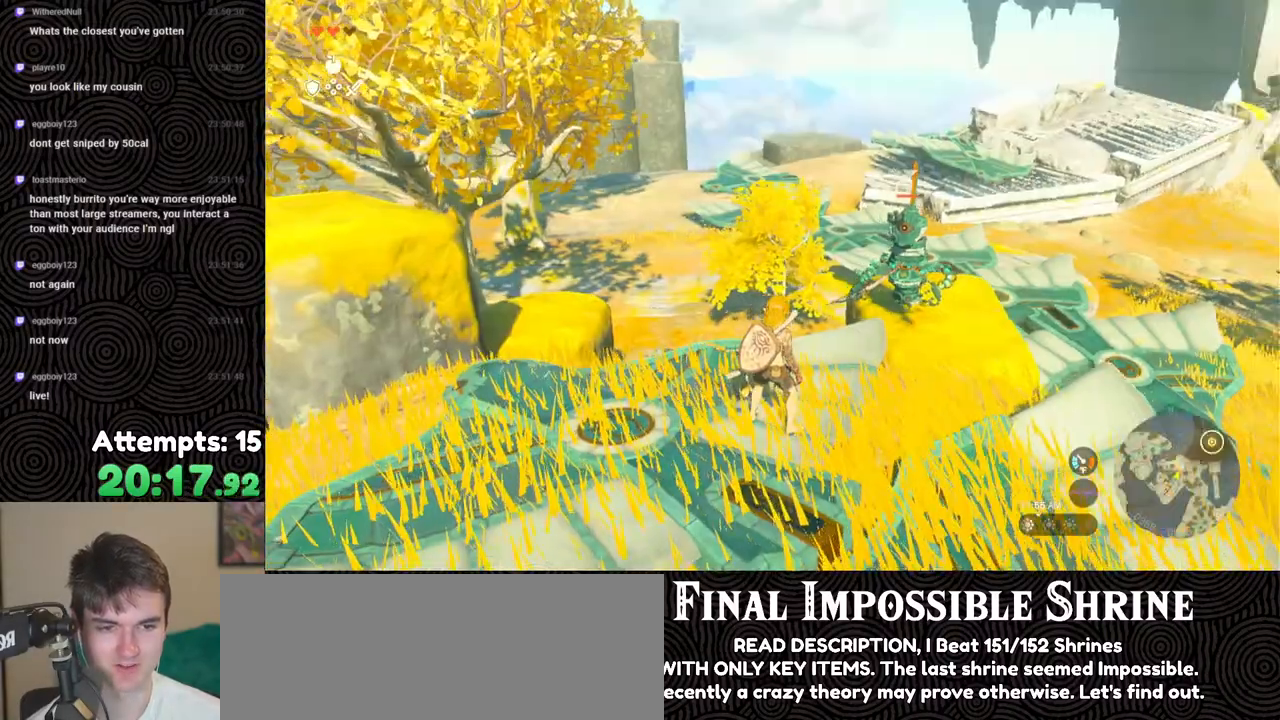
{"buttons": [], "left_stick": "up", "right_stick": "up-right", "events": [[83, "left_stick", "up"], [117, "right_stick", "center"], [500, "right_stick", "up-right"]]}